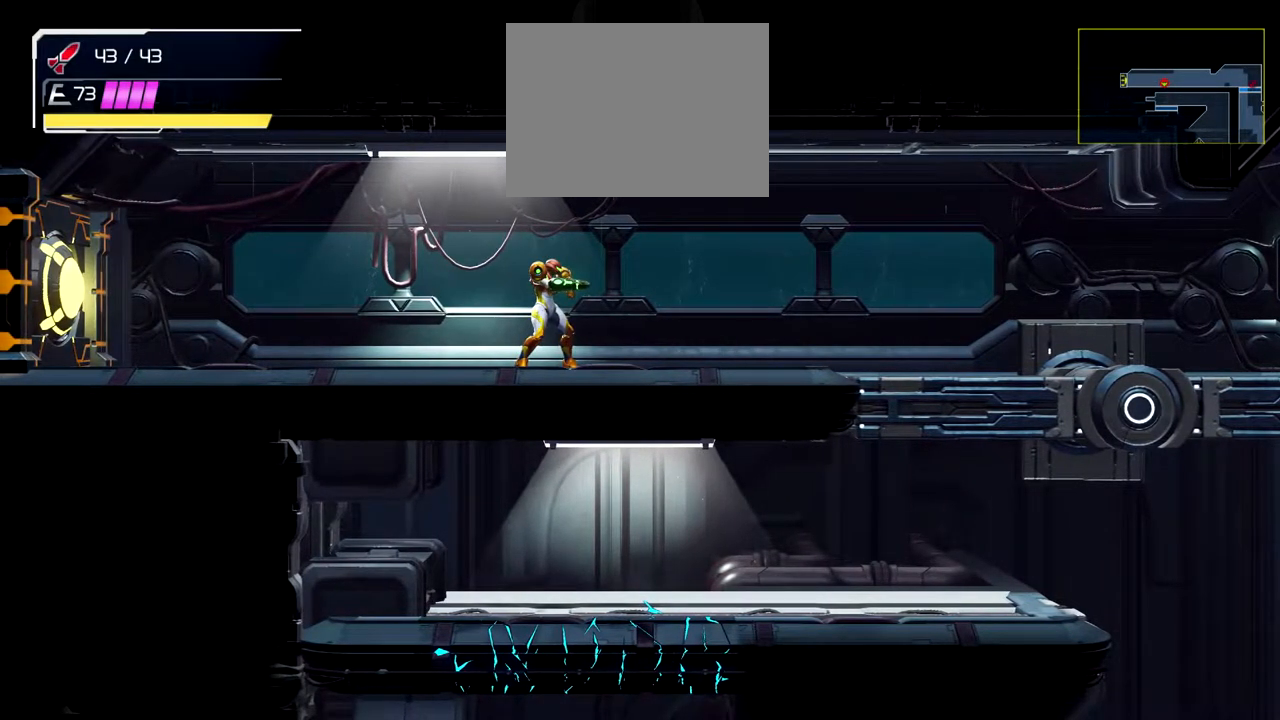
Gameplay with a controller (Nintendo layout); each line is a JSON object with the inputs held at the frame after it. "events" lists button and stick changes between this image and that frame as [ms after this image, input, new state], when the widget could be followed in between. Not read: L1 L2 R1 R2 right_stick.
{"buttons": [], "left_stick": "center", "events": []}
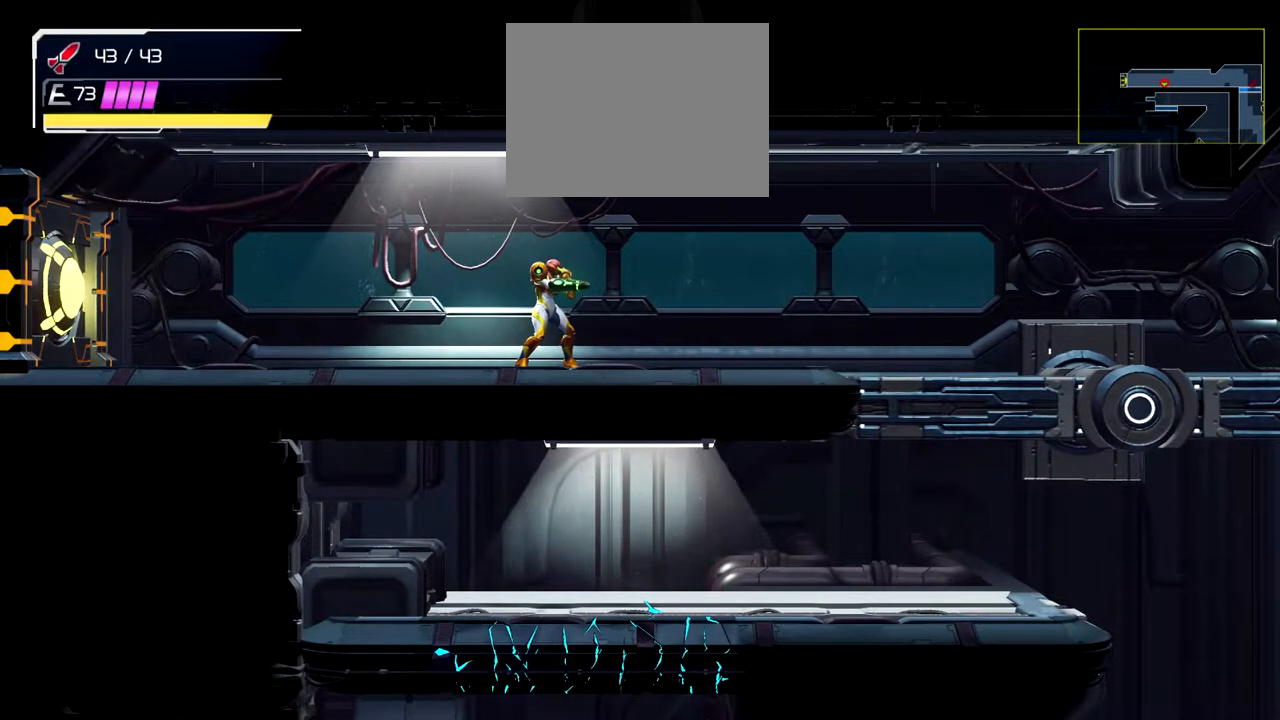
{"buttons": [], "left_stick": "right", "events": [[100, "left_stick", "right"]]}
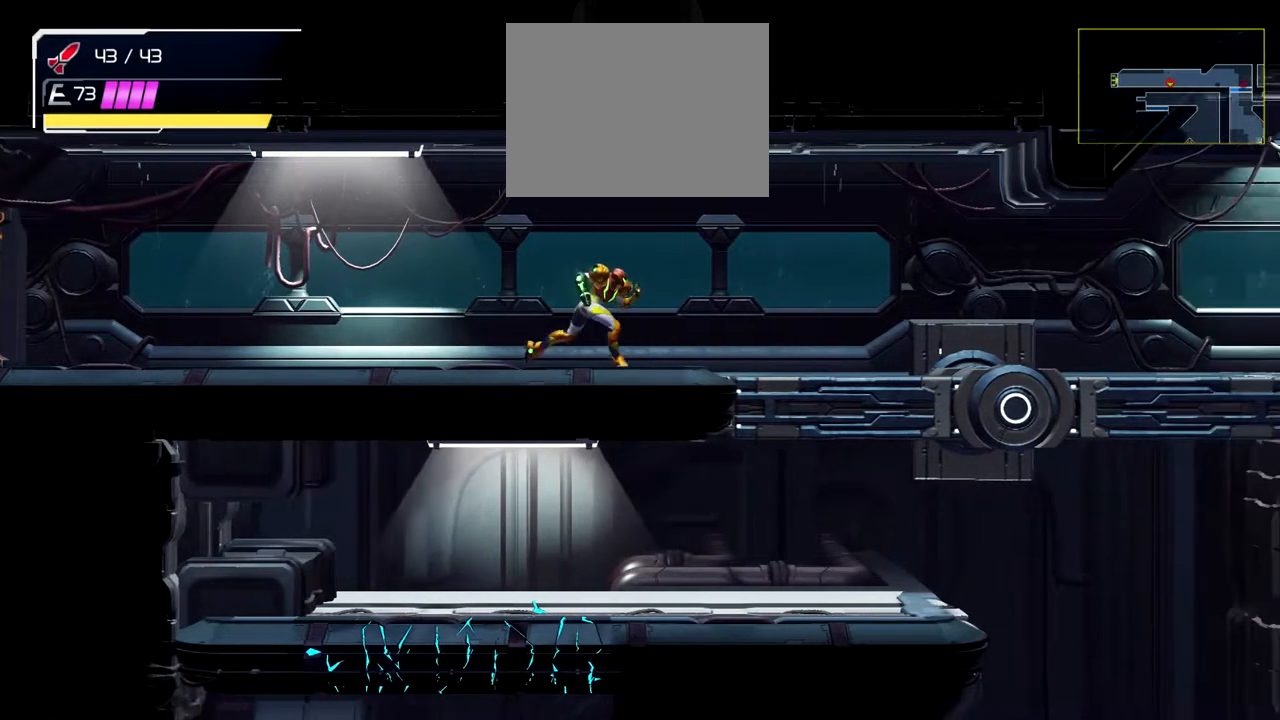
{"buttons": [], "left_stick": "center", "events": [[300, "left_stick", "center"]]}
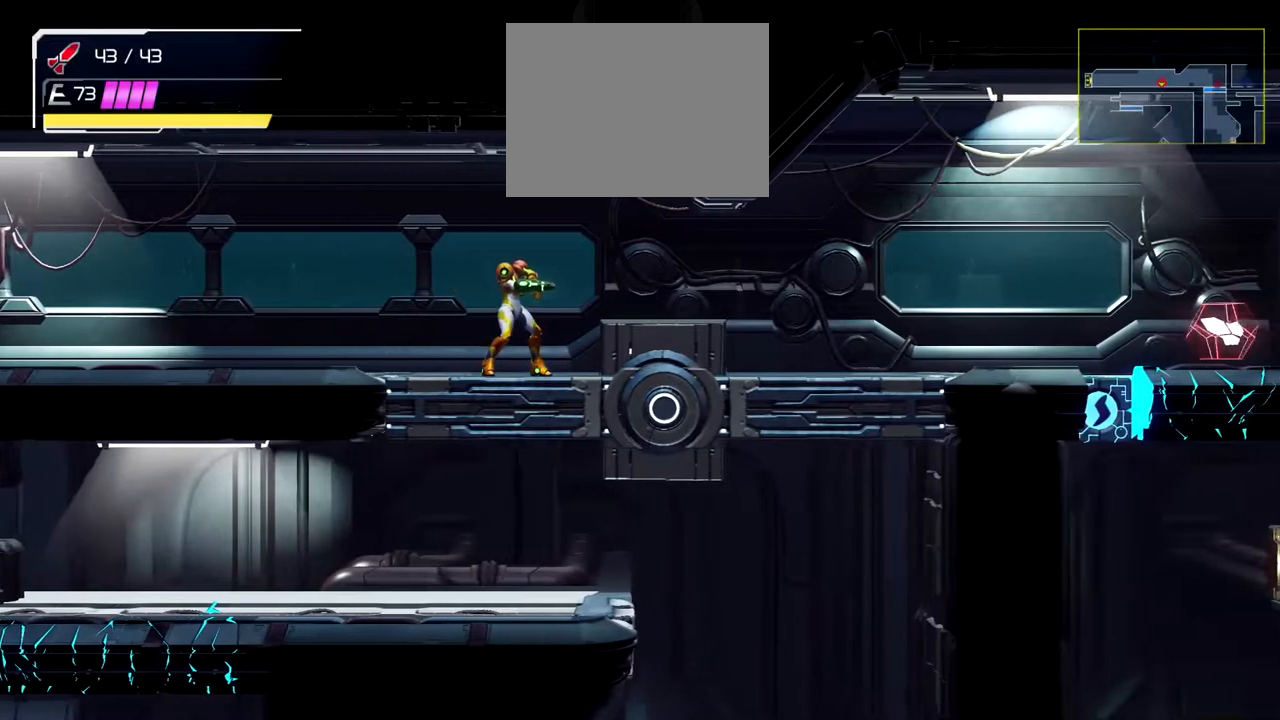
{"buttons": [], "left_stick": "down-right", "events": [[117, "left_stick", "down-right"]]}
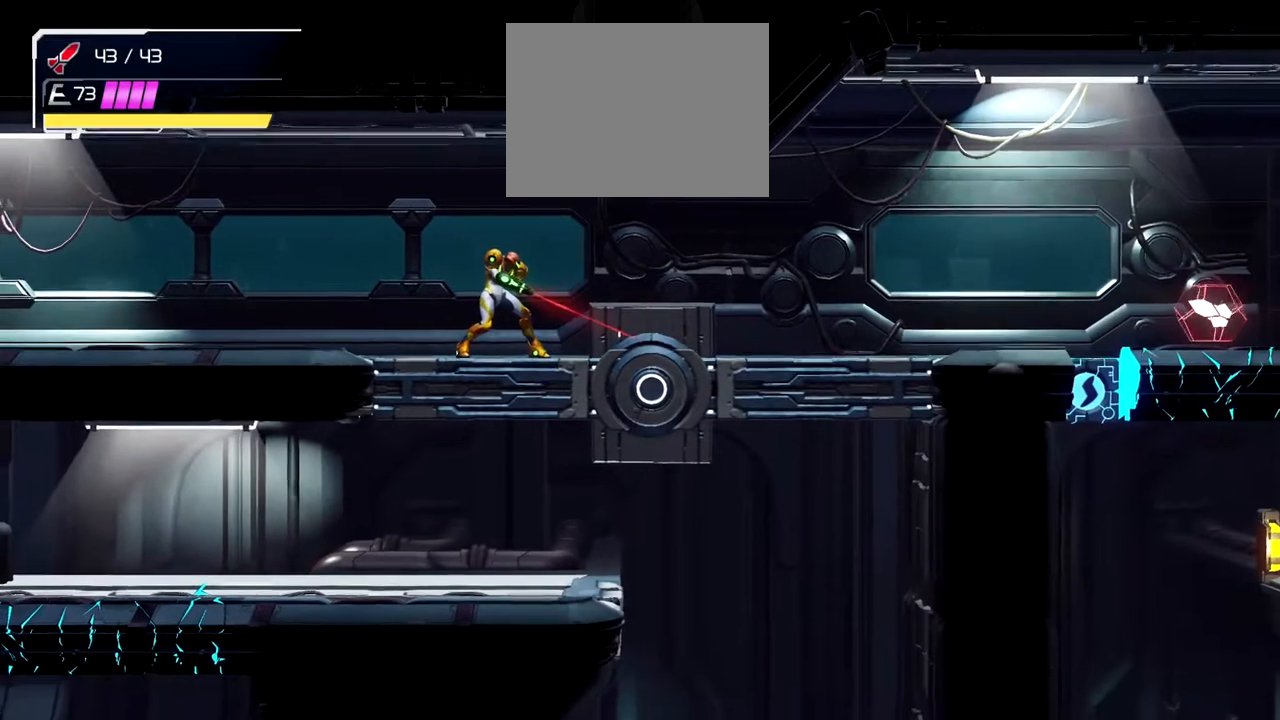
{"buttons": [], "left_stick": "down-right", "events": []}
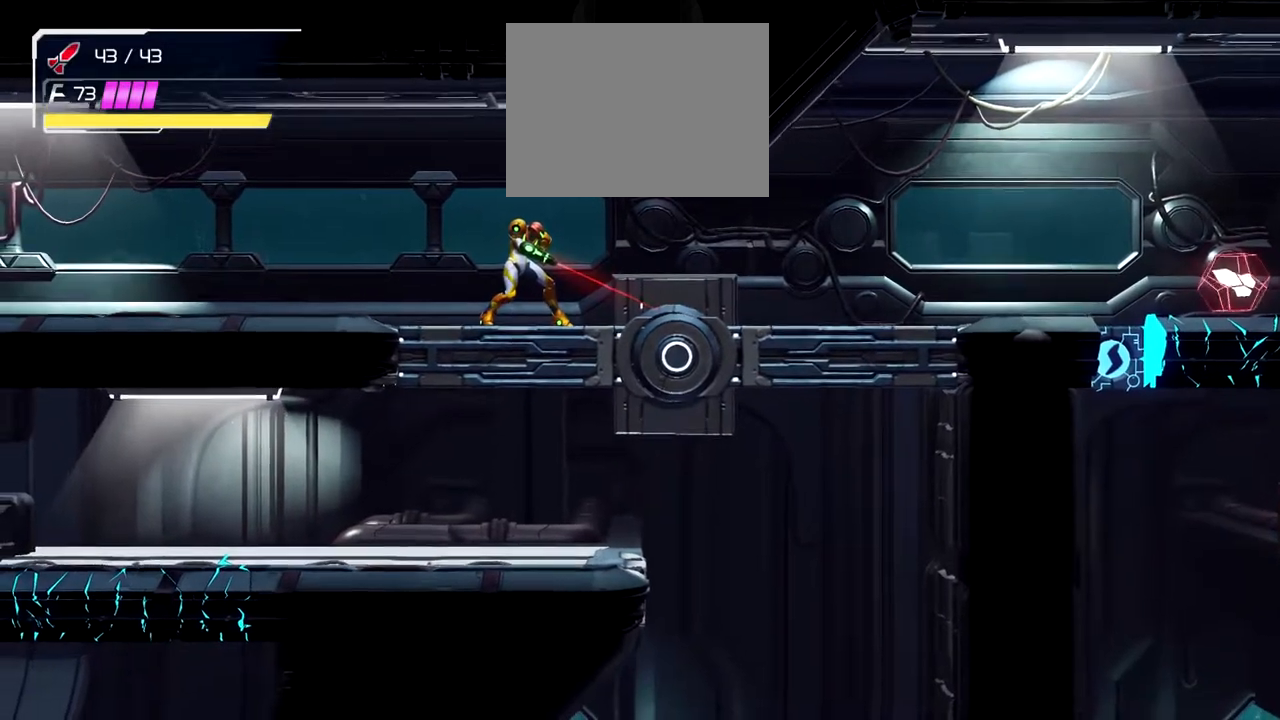
{"buttons": [], "left_stick": "down-right", "events": []}
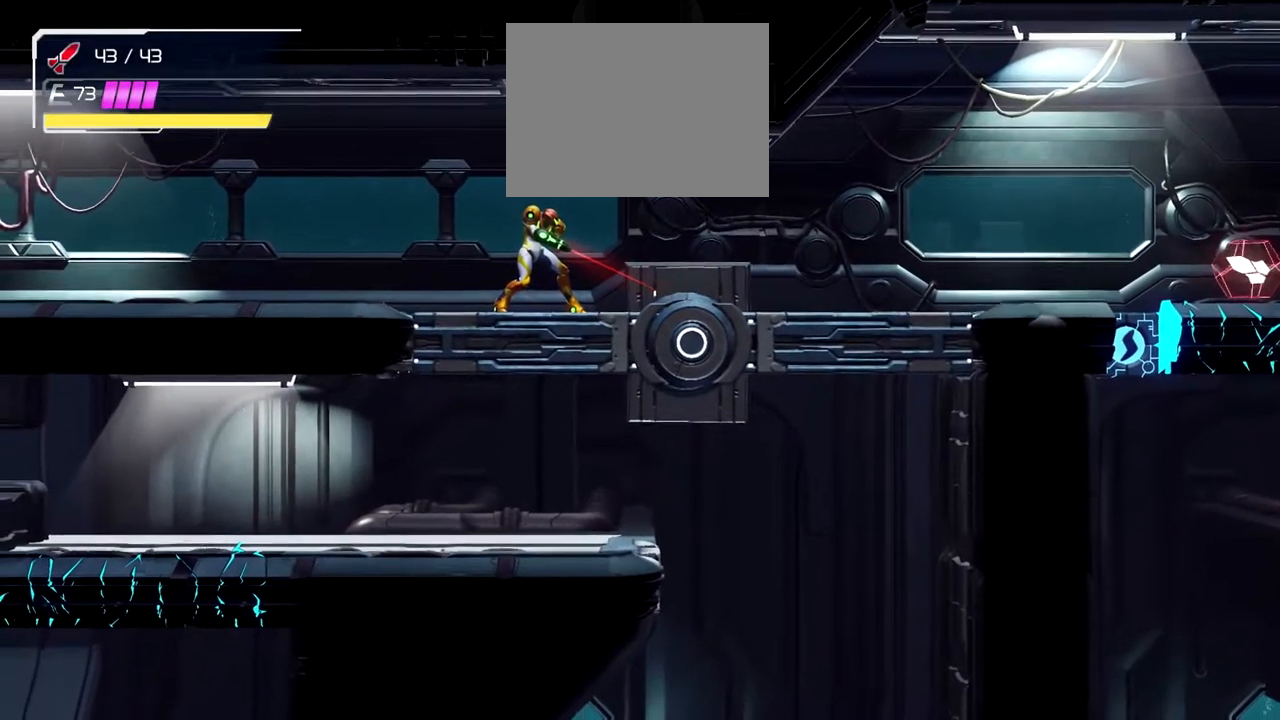
{"buttons": [], "left_stick": "center", "events": [[367, "left_stick", "center"]]}
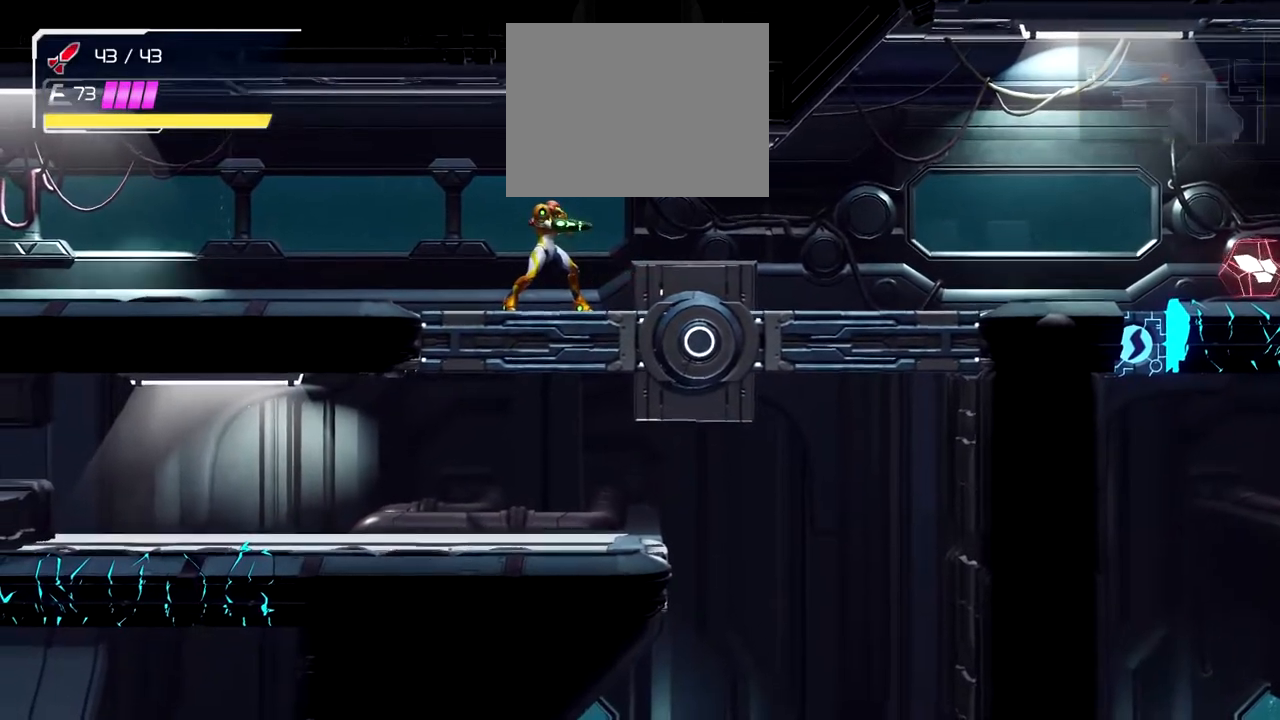
{"buttons": [], "left_stick": "down", "events": [[333, "left_stick", "down"]]}
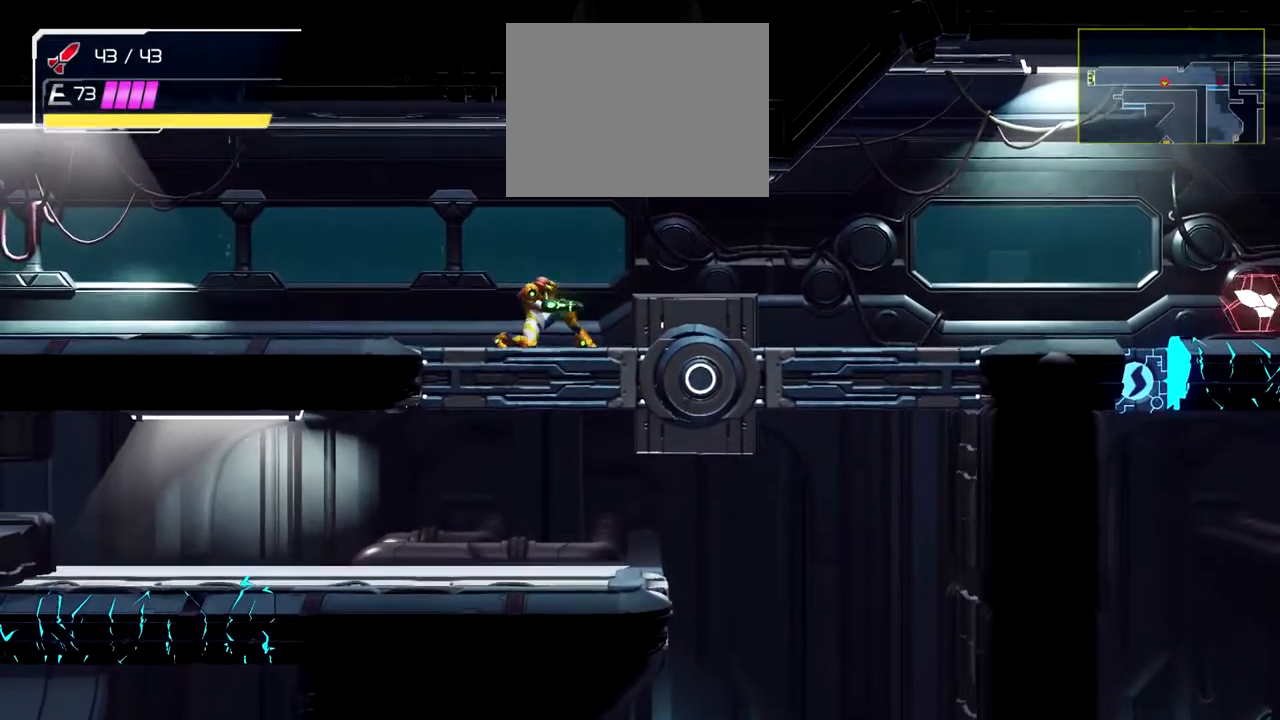
{"buttons": [], "left_stick": "down", "events": []}
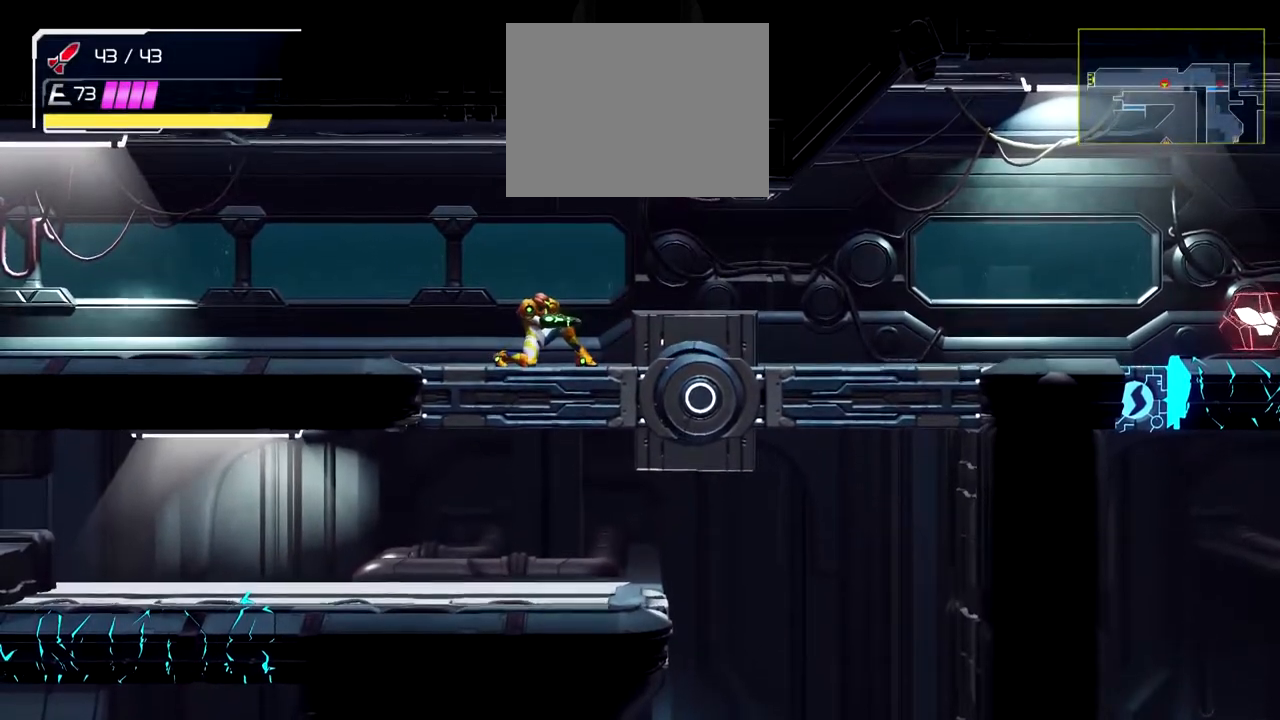
{"buttons": [], "left_stick": "down", "events": []}
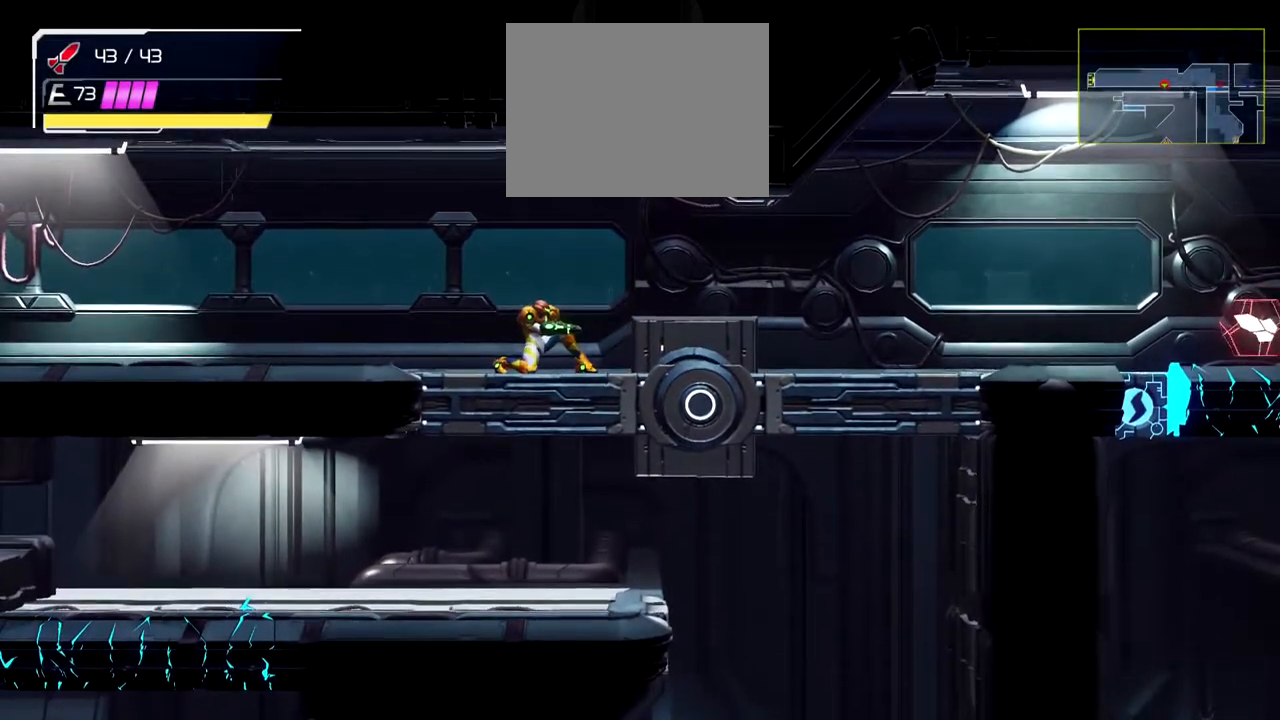
{"buttons": [], "left_stick": "center", "events": [[383, "left_stick", "center"]]}
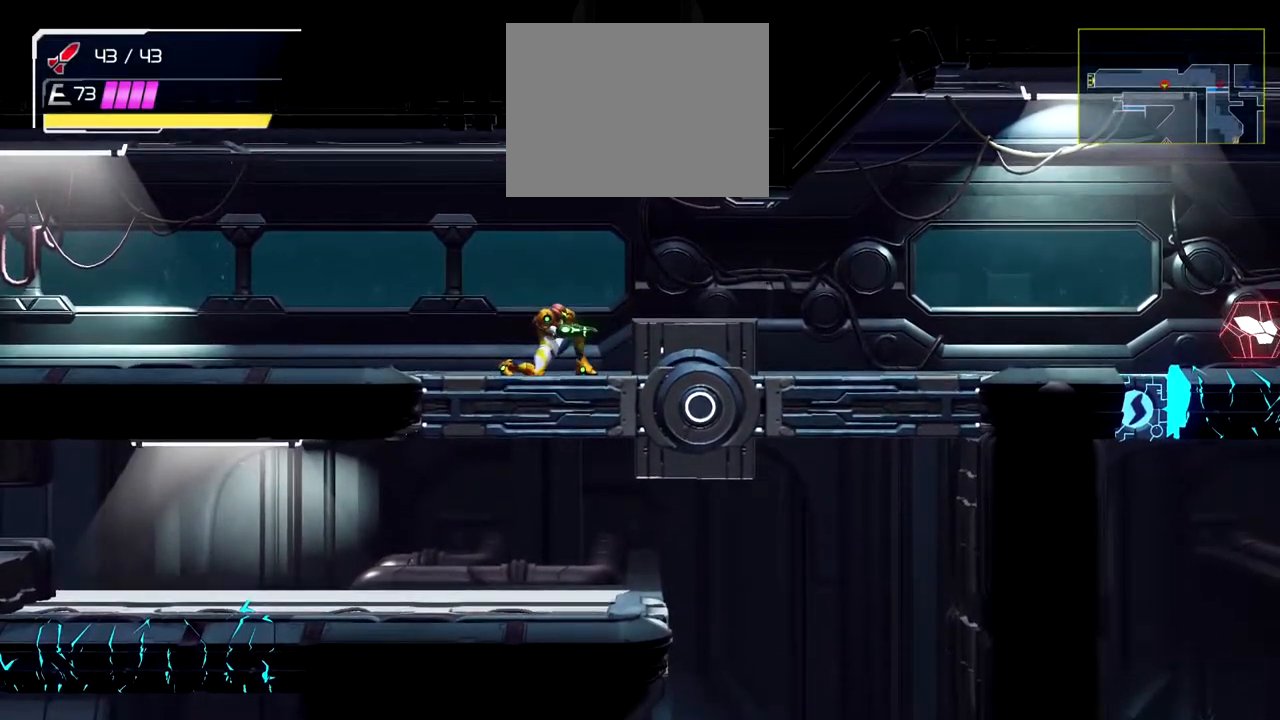
{"buttons": [], "left_stick": "center", "events": [[183, "left_stick", "up"], [400, "left_stick", "center"]]}
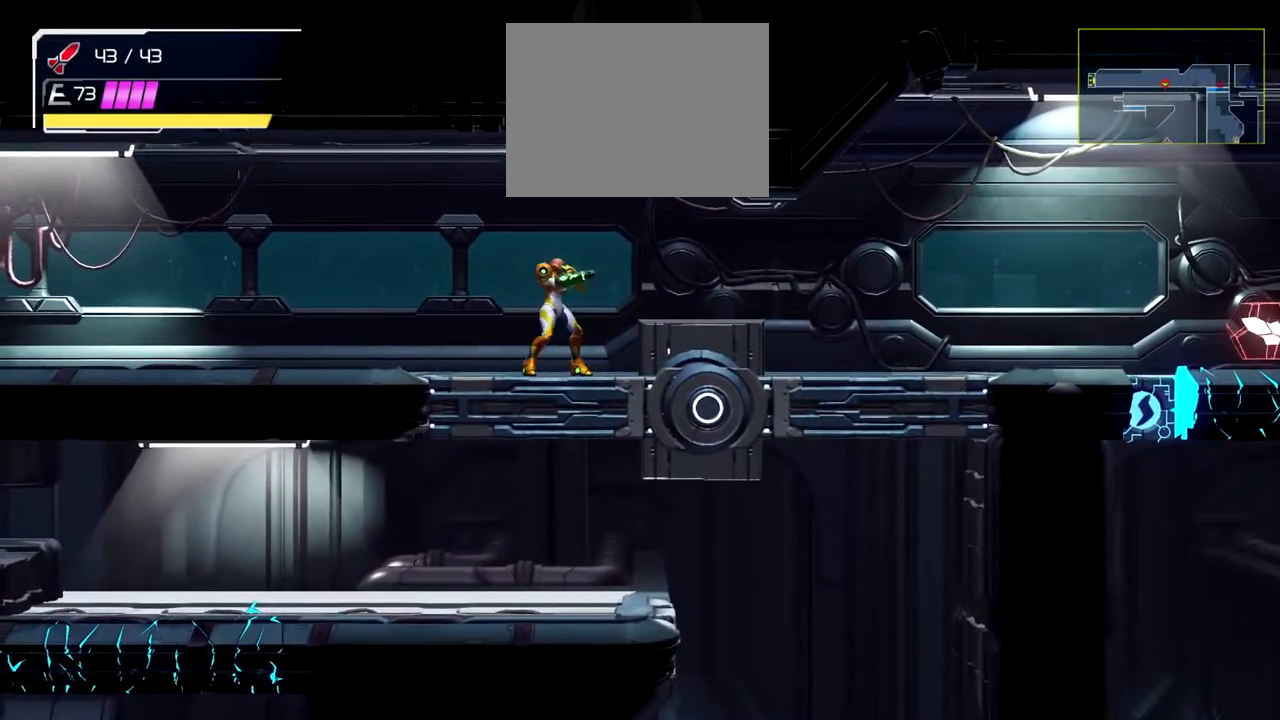
{"buttons": [], "left_stick": "center", "events": [[317, "left_stick", "right"], [467, "left_stick", "center"]]}
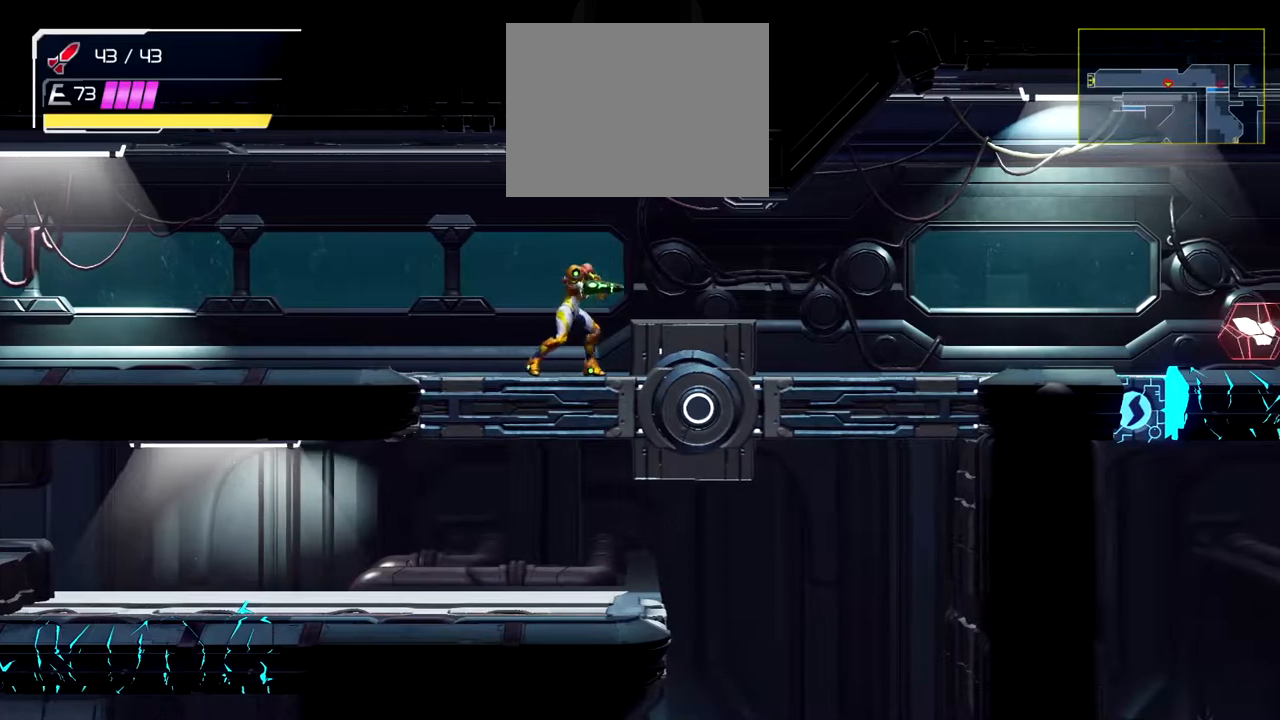
{"buttons": [], "left_stick": "center", "events": [[383, "left_stick", "right"], [500, "left_stick", "center"]]}
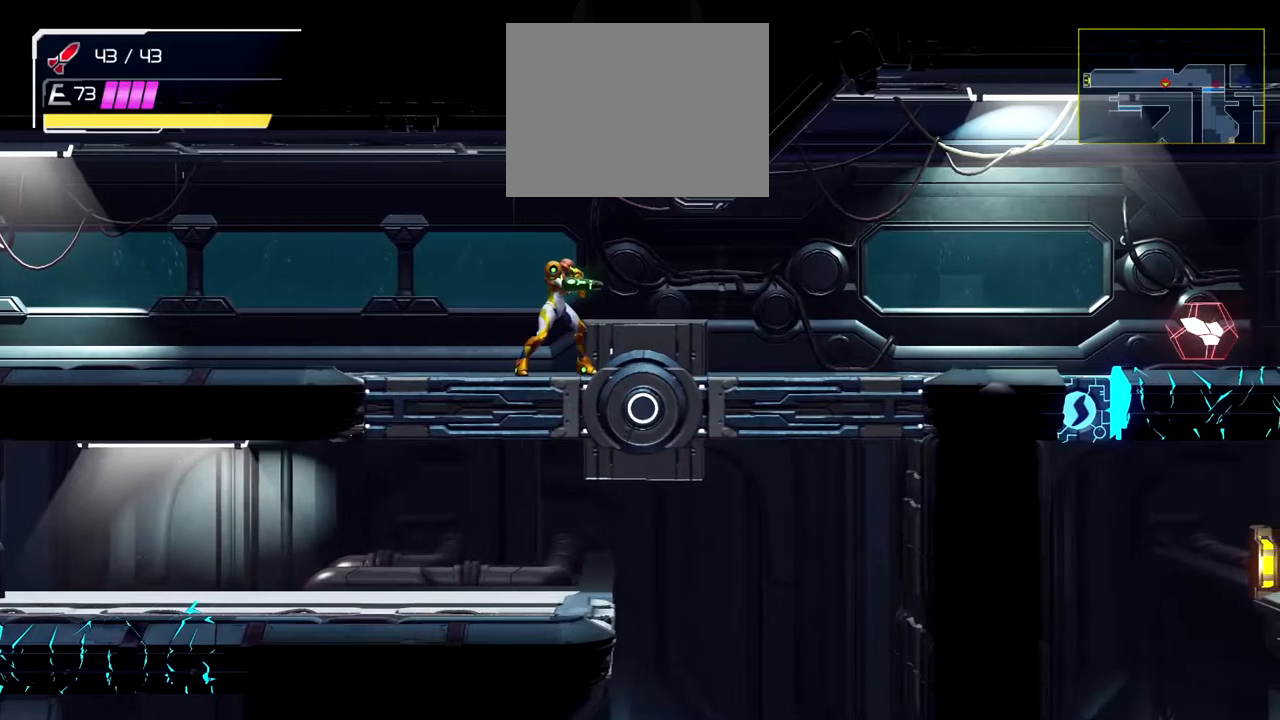
{"buttons": [], "left_stick": "center", "events": []}
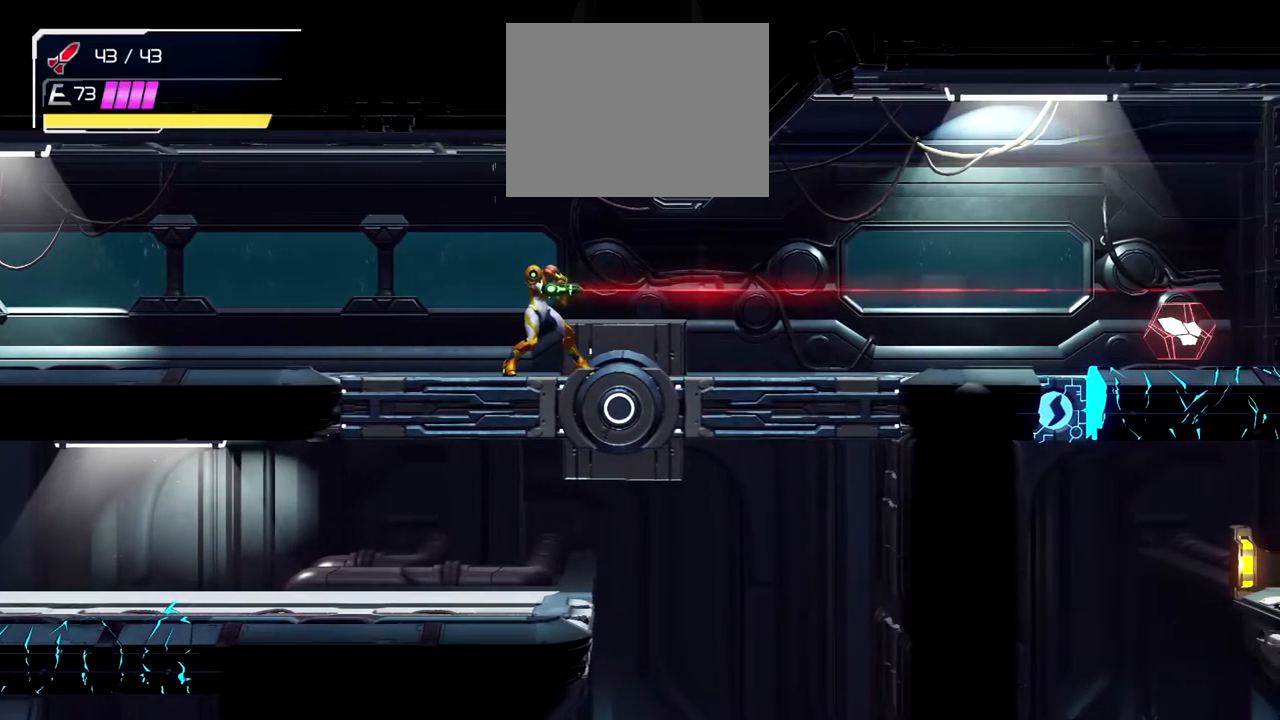
{"buttons": [], "left_stick": "down-right", "events": [[133, "left_stick", "down"], [267, "left_stick", "down-right"]]}
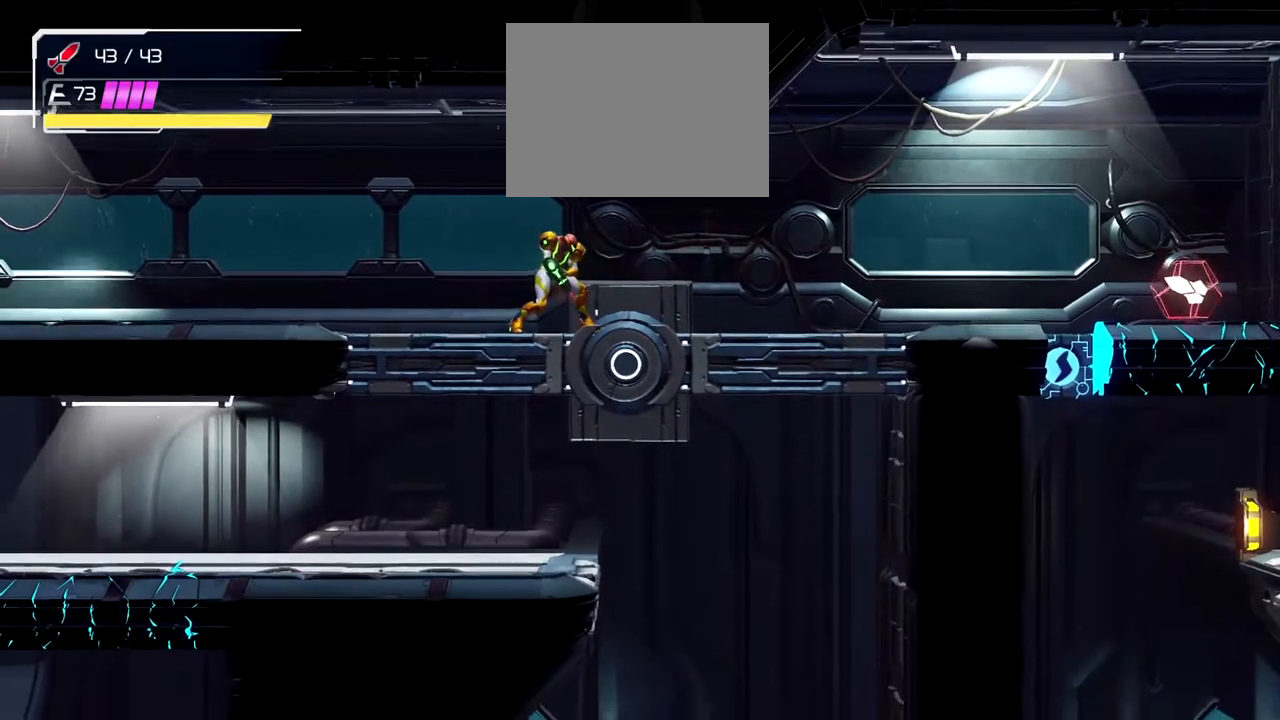
{"buttons": [], "left_stick": "down-right", "events": []}
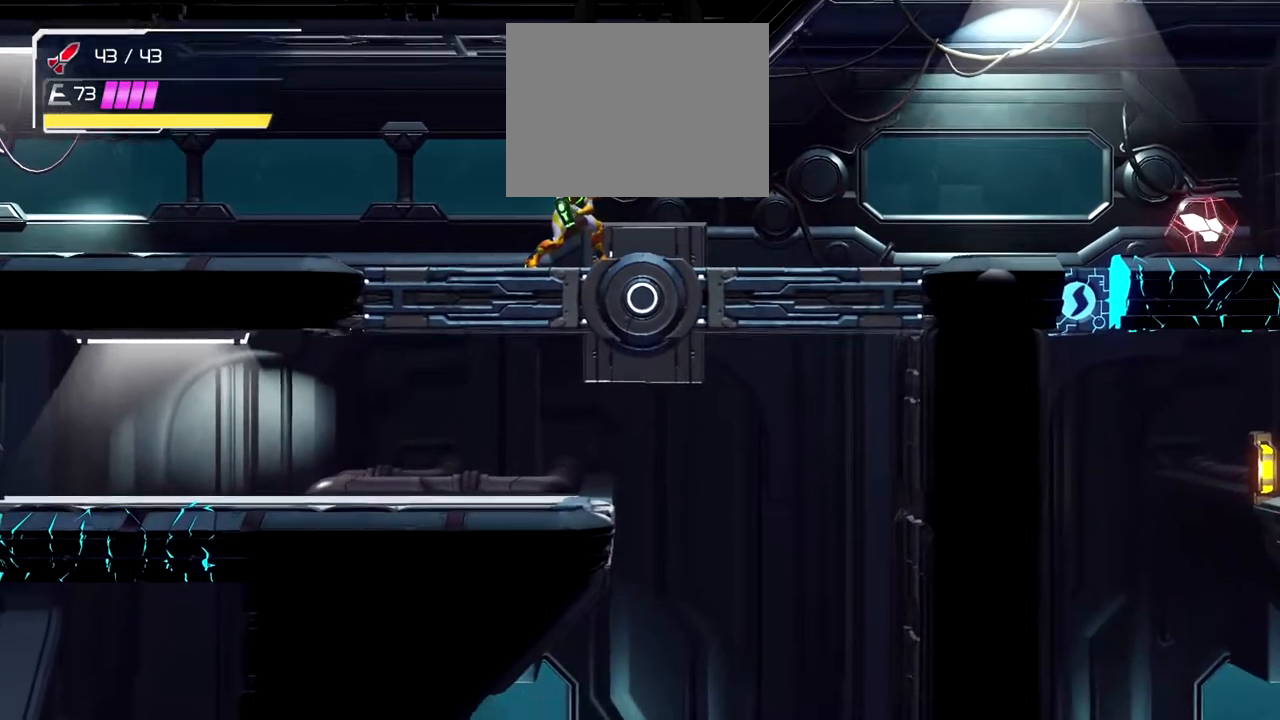
{"buttons": [], "left_stick": "down-right", "events": []}
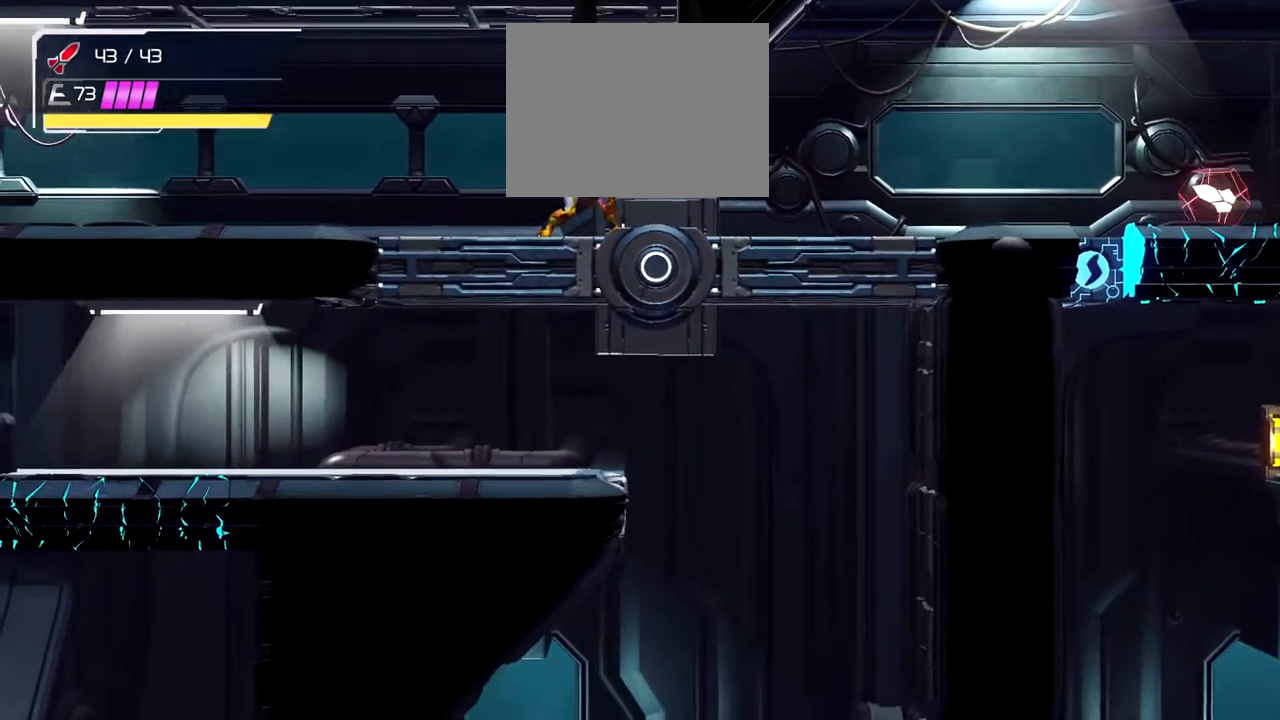
{"buttons": [], "left_stick": "down-right", "events": []}
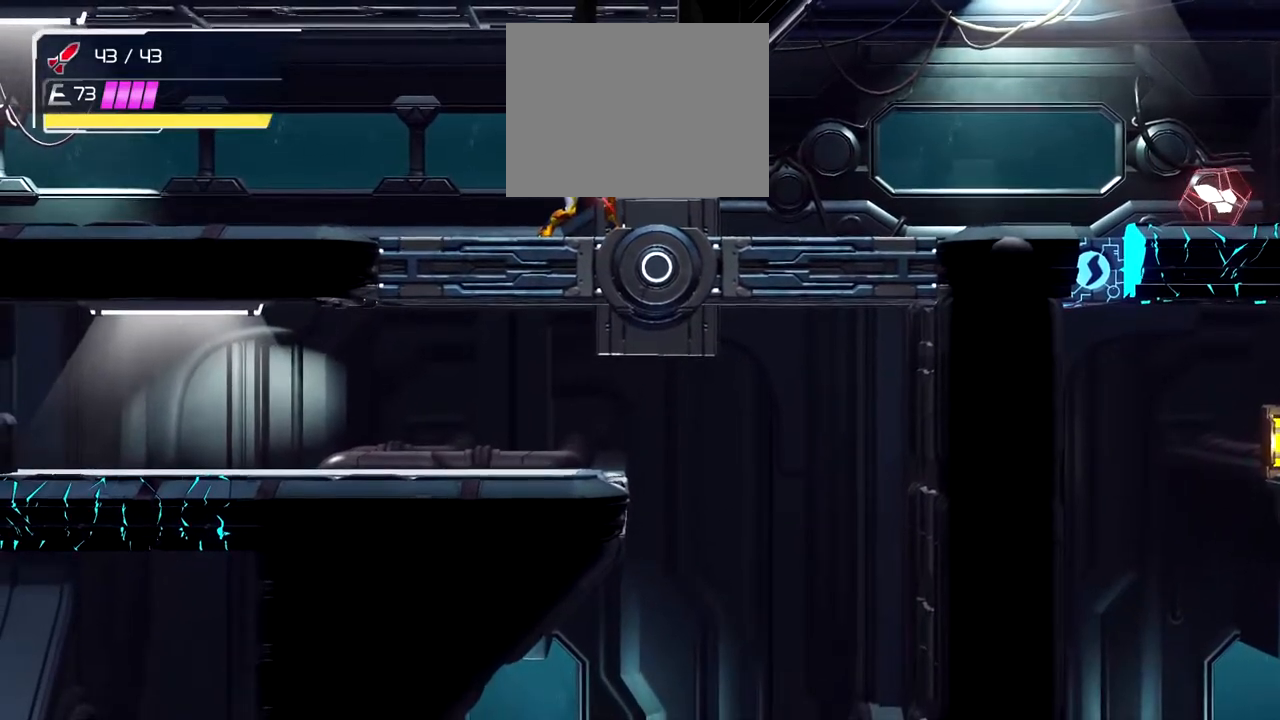
{"buttons": [], "left_stick": "down-right", "events": []}
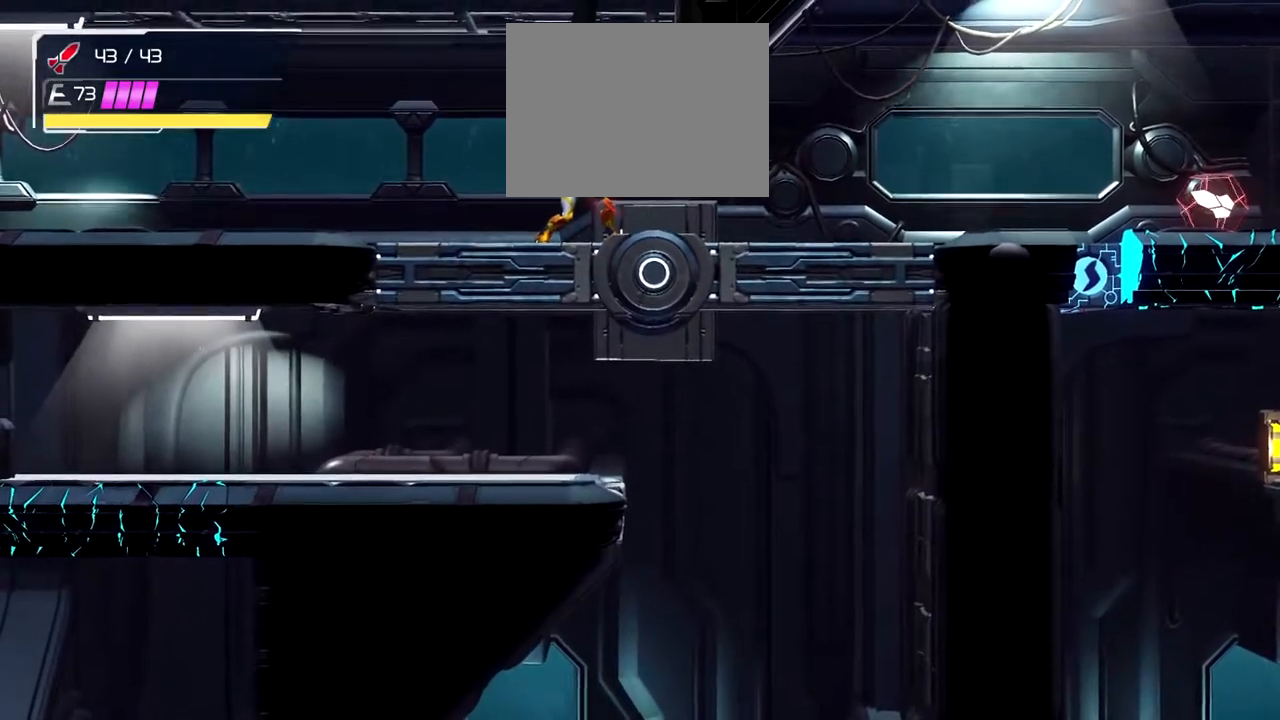
{"buttons": [], "left_stick": "down-right", "events": []}
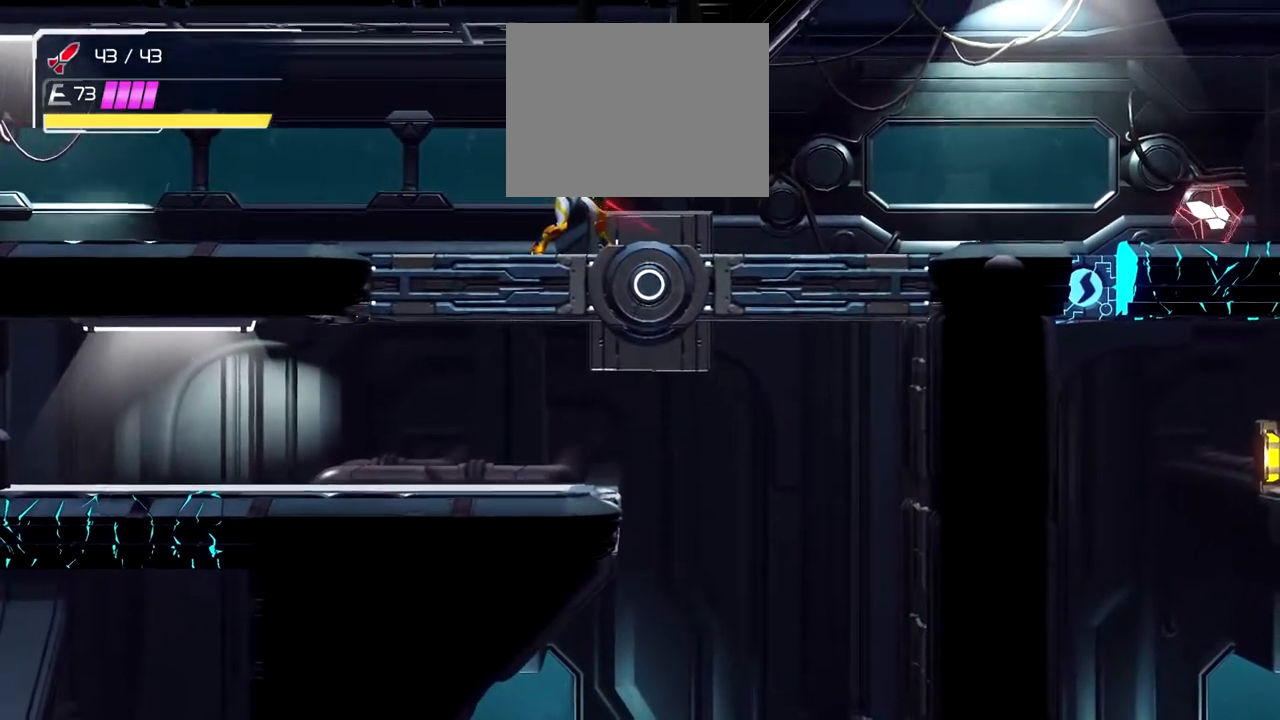
{"buttons": [], "left_stick": "down-right", "events": []}
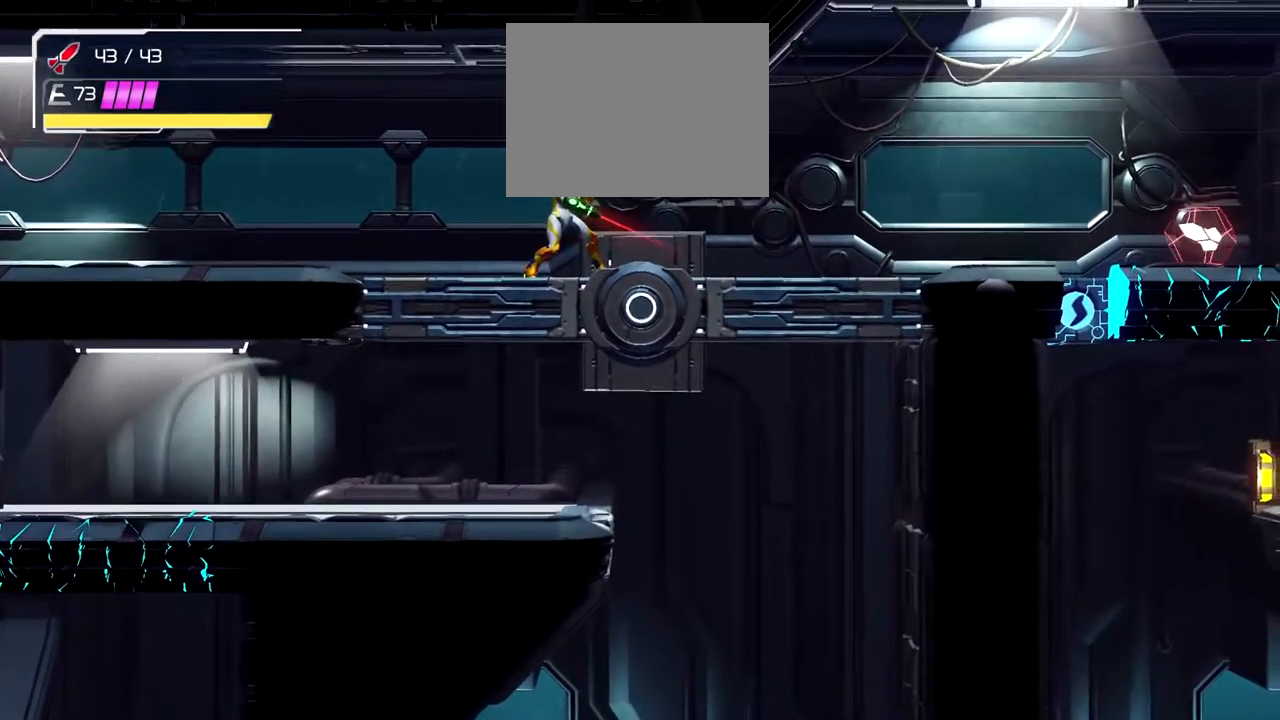
{"buttons": [], "left_stick": "down-right", "events": []}
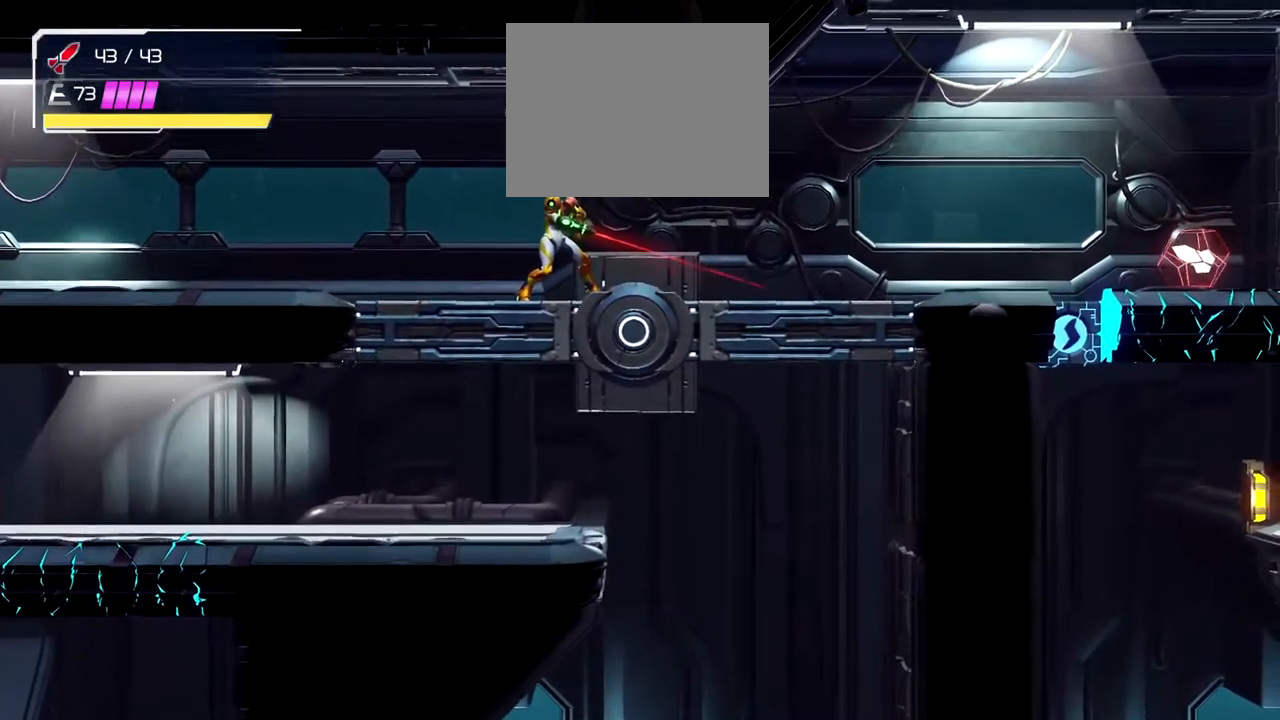
{"buttons": [], "left_stick": "right", "events": [[67, "left_stick", "right"]]}
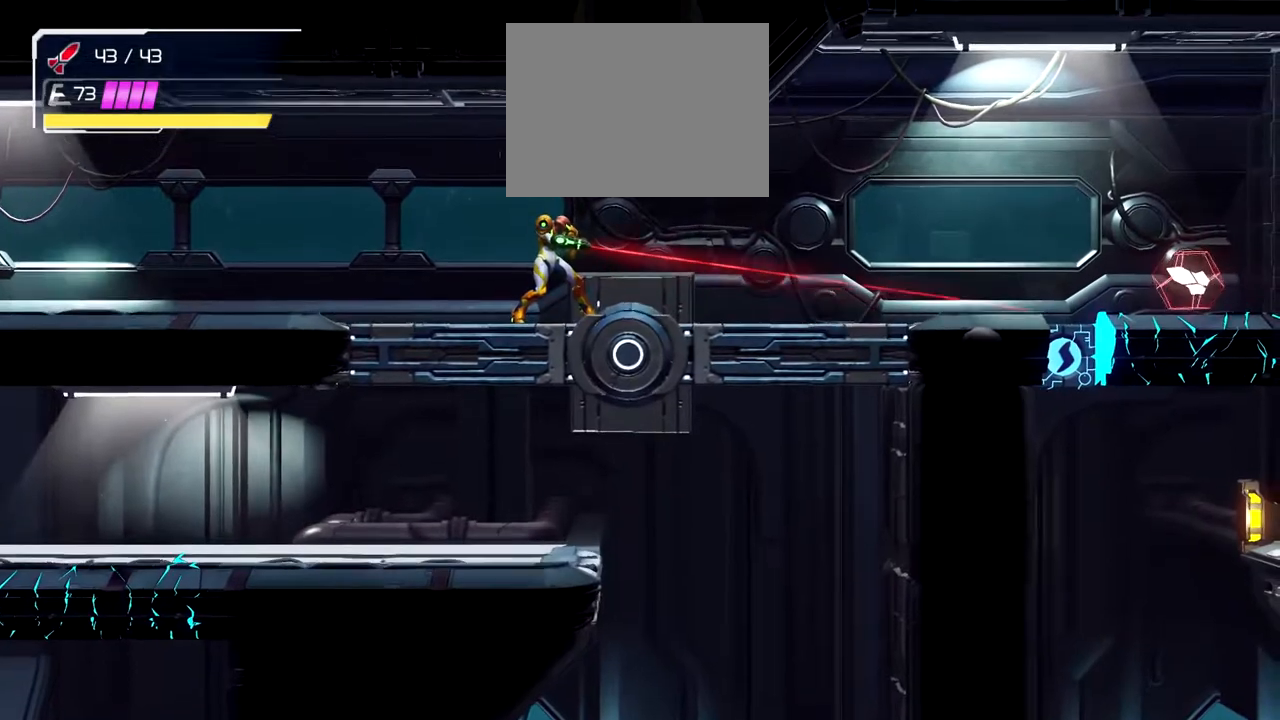
{"buttons": [], "left_stick": "right", "events": []}